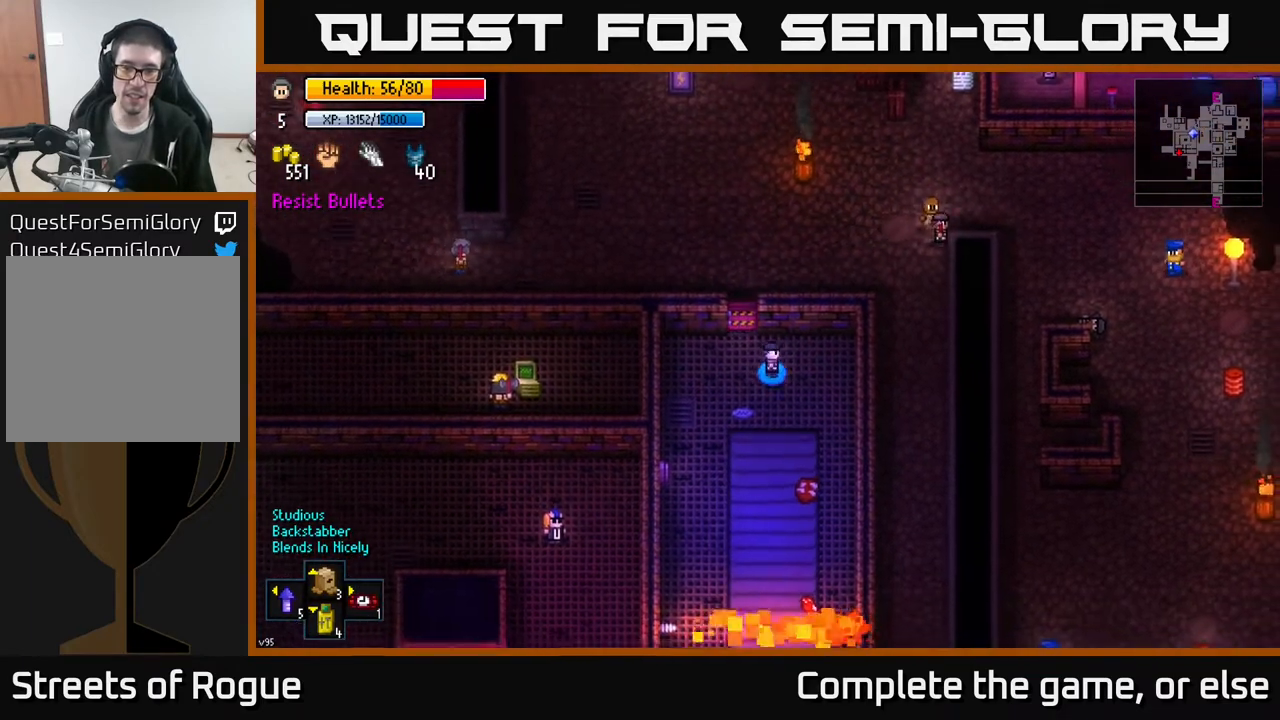
Gameplay with a controller (Xbox layout); each line is a JSON object with the inputs held at the frame after it. "events" lists button and stick changes between this image and that frame as [ms after this image, input, new state], when the widget could be followed in between.
{"buttons": [], "left_stick": "down", "right_stick": "center", "events": [[317, "left_stick", "down"]]}
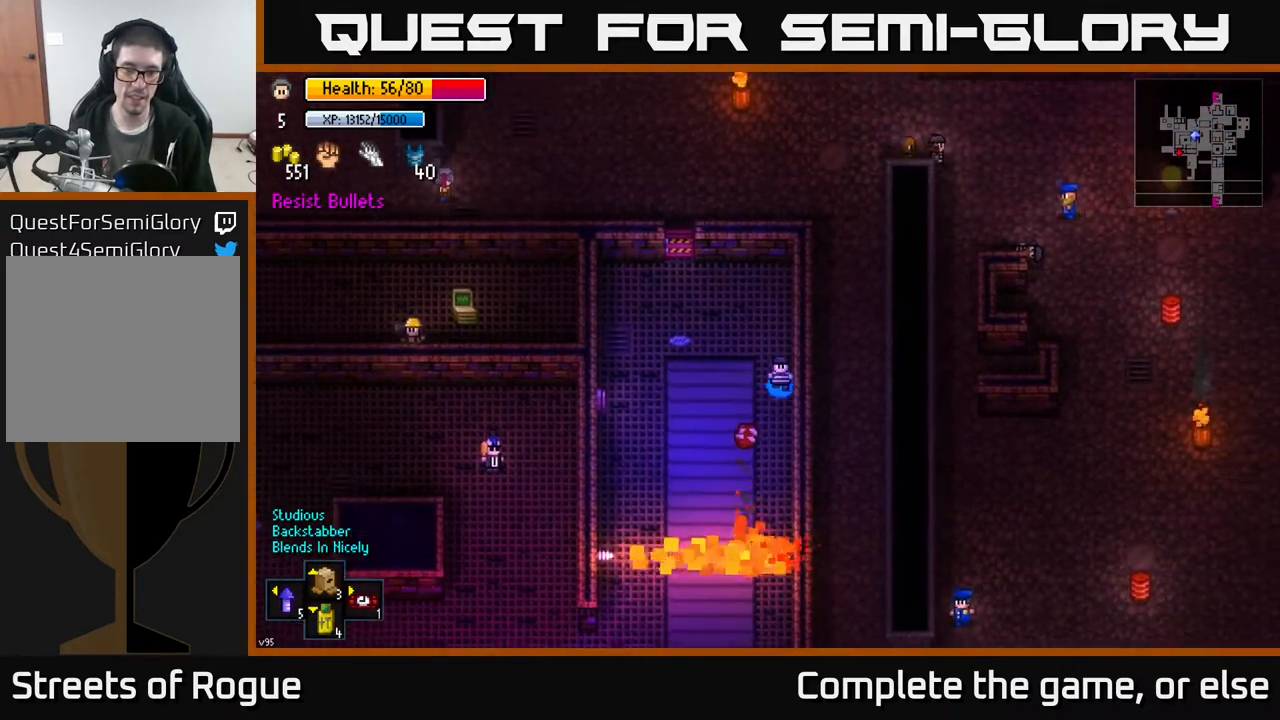
{"buttons": [], "left_stick": "center", "right_stick": "center", "events": [[17, "left_stick", "center"], [117, "left_stick", "down"], [317, "left_stick", "center"]]}
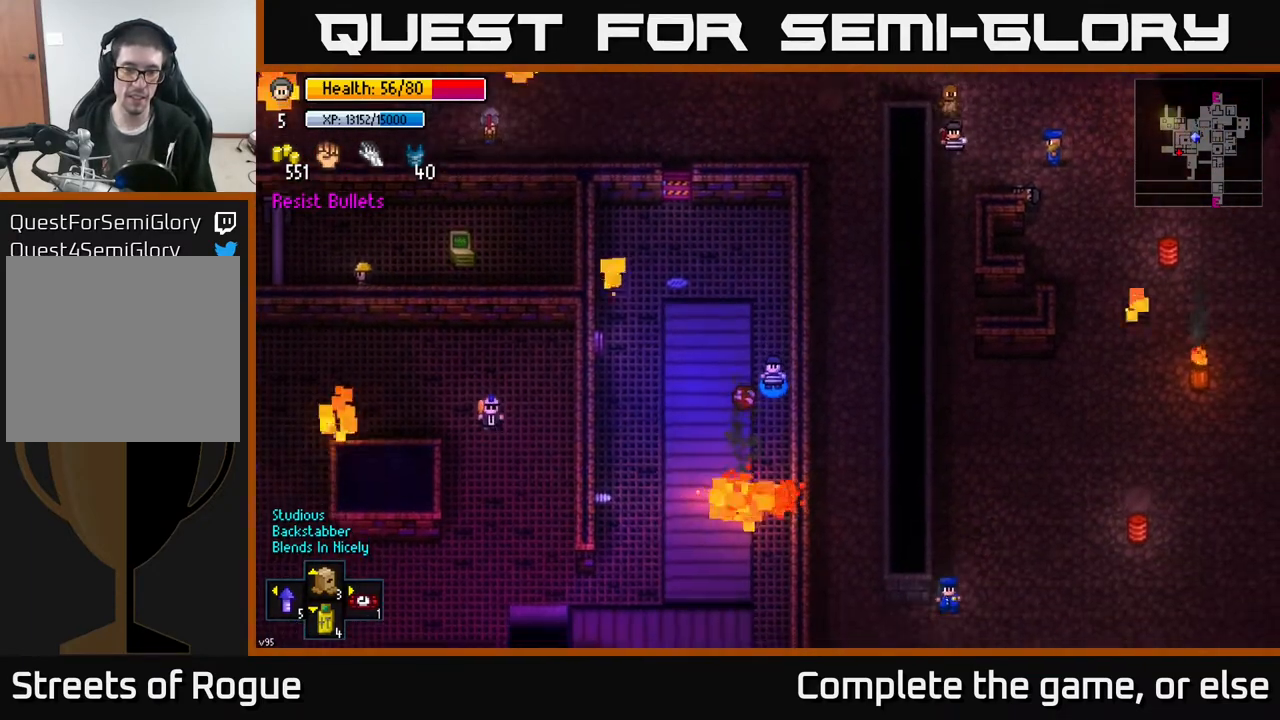
{"buttons": [], "left_stick": "down-left", "right_stick": "center", "events": [[317, "left_stick", "down"], [433, "left_stick", "down-left"]]}
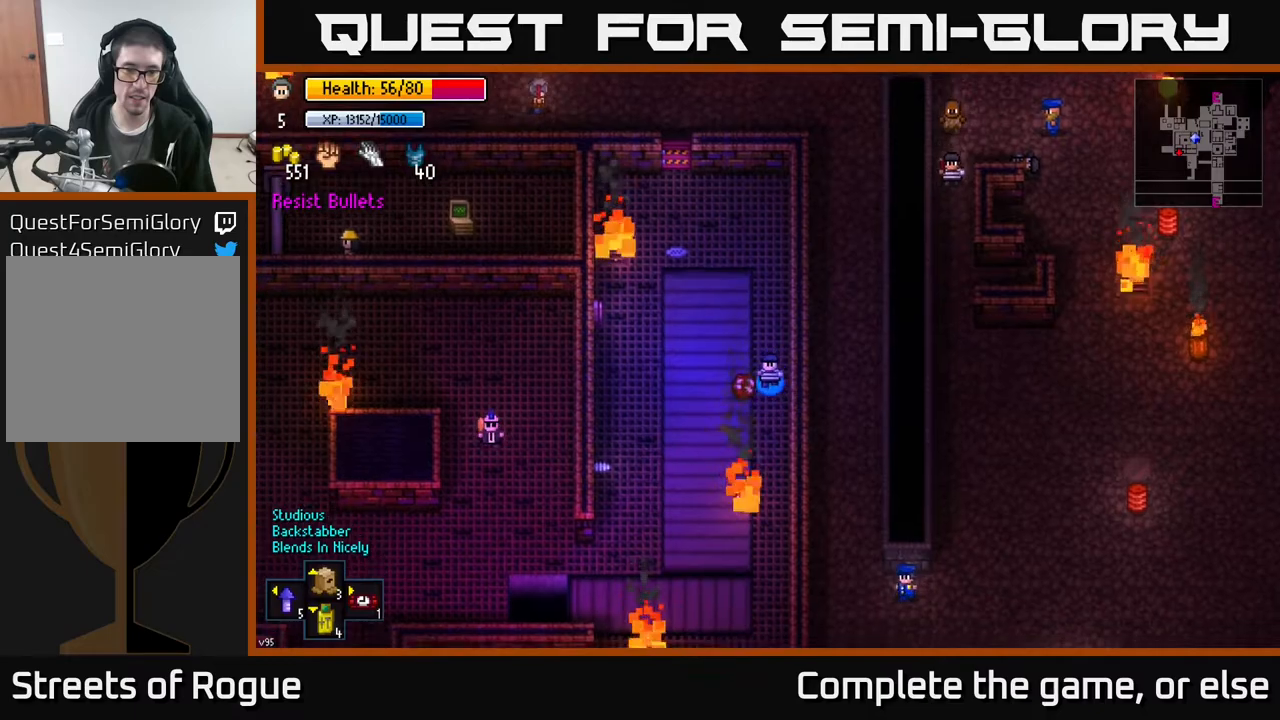
{"buttons": [], "left_stick": "down-left", "right_stick": "center", "events": []}
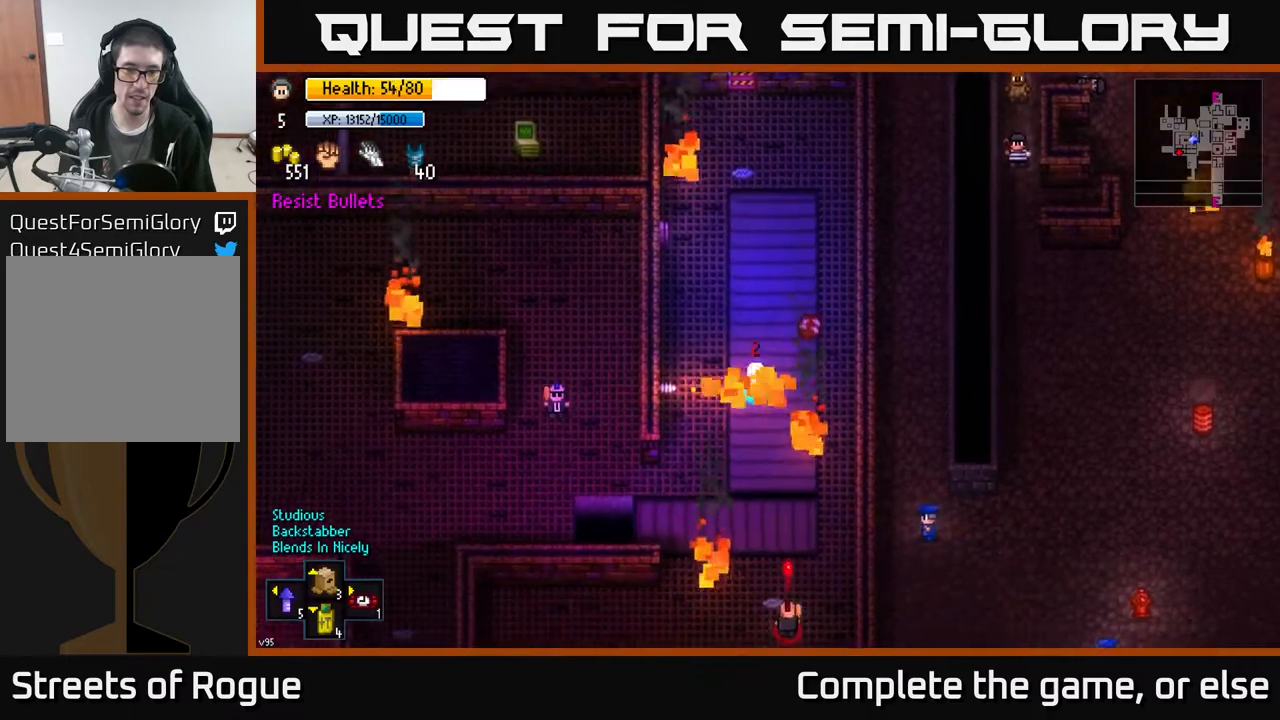
{"buttons": [], "left_stick": "up-right", "right_stick": "center", "events": [[33, "left_stick", "left"], [200, "left_stick", "down-left"], [417, "left_stick", "up-right"]]}
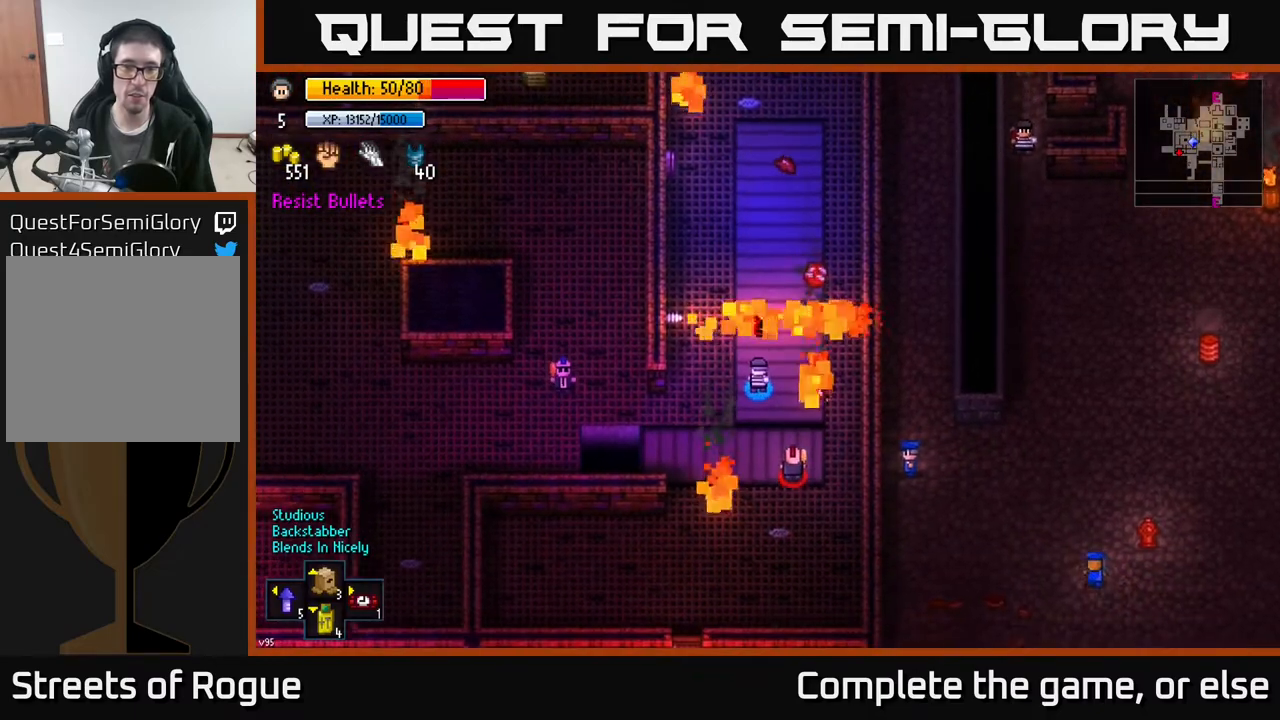
{"buttons": [], "left_stick": "up-left", "right_stick": "down-right", "events": [[117, "left_stick", "left"], [367, "left_stick", "up-left"], [467, "right_stick", "down-right"]]}
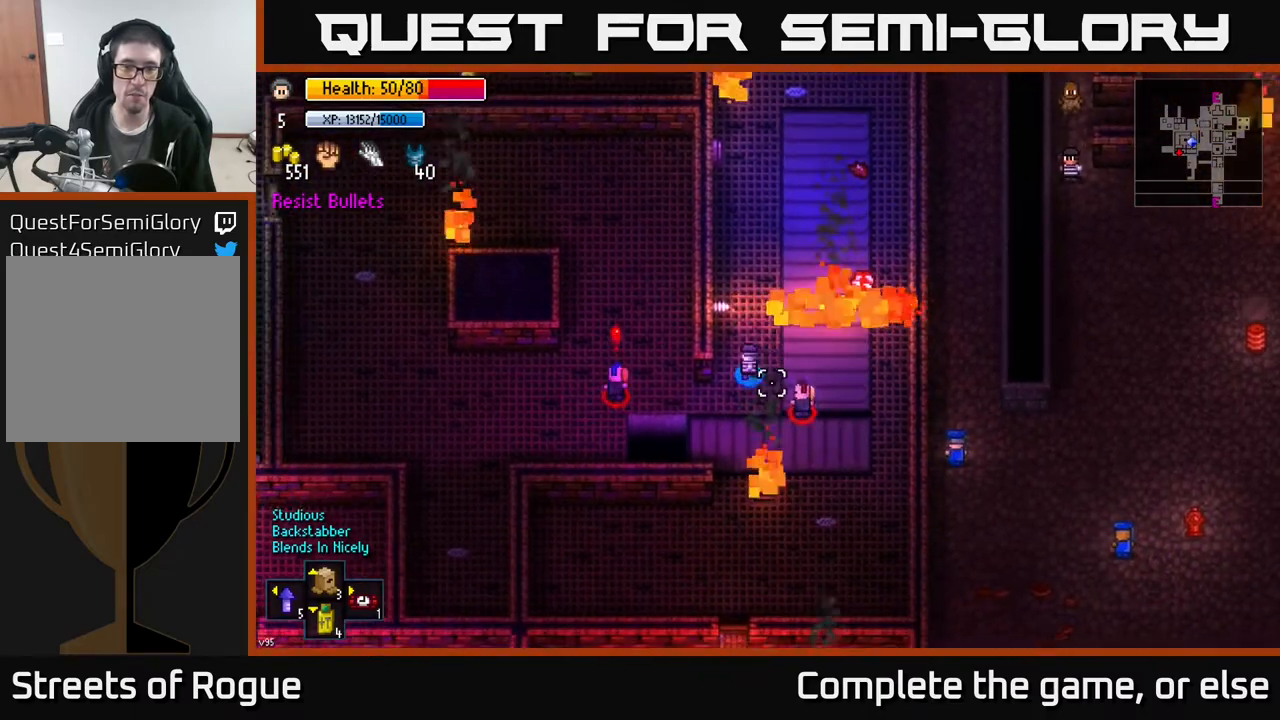
{"buttons": [], "left_stick": "up-right", "right_stick": "down-right", "events": [[83, "R2", "down"], [83, "left_stick", "center"], [183, "R2", "up"], [233, "left_stick", "up-left"], [417, "left_stick", "up-right"]]}
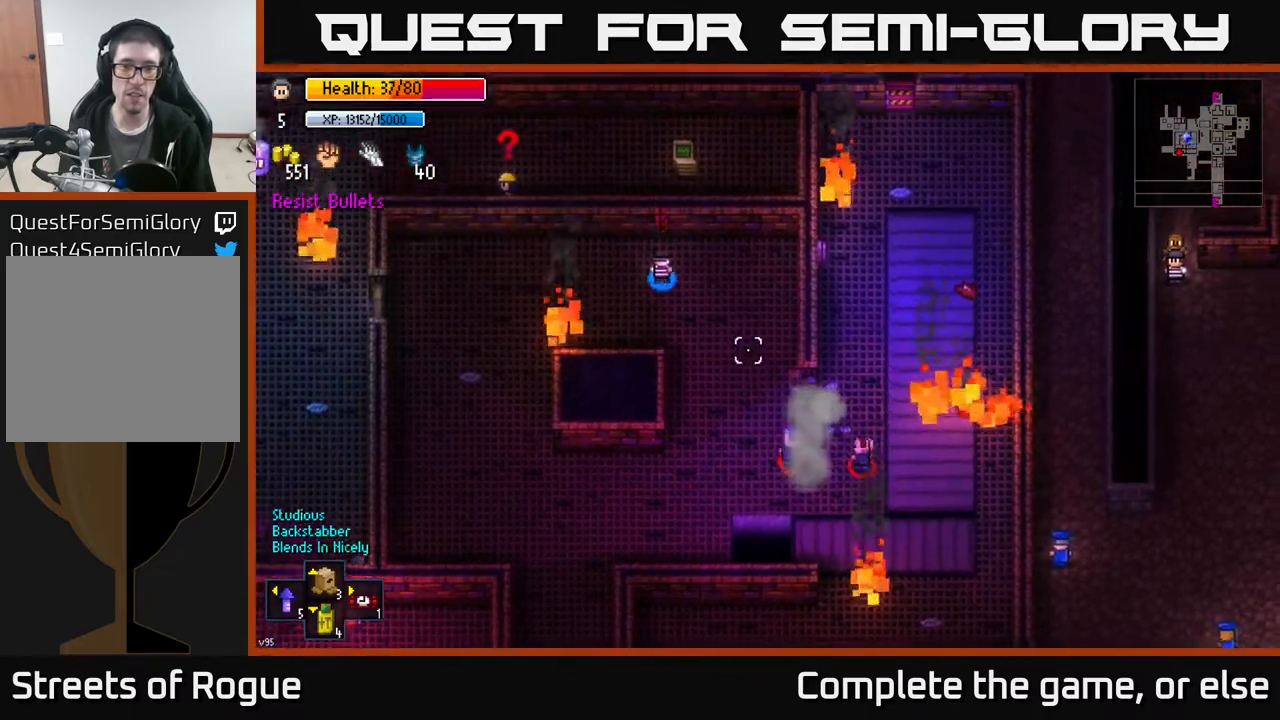
{"buttons": [], "left_stick": "left", "right_stick": "down-right", "events": [[117, "left_stick", "up-left"], [200, "left_stick", "left"], [267, "right_stick", "down"], [483, "right_stick", "down-right"]]}
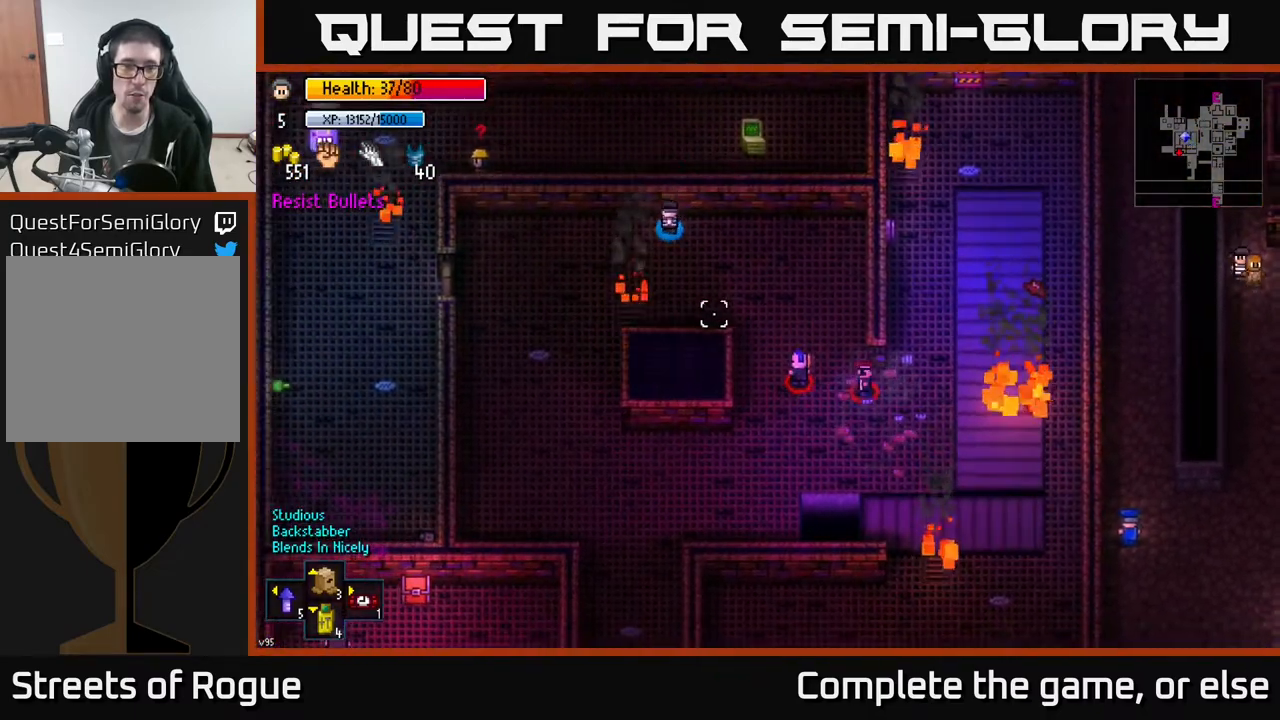
{"buttons": [], "left_stick": "down-left", "right_stick": "right", "events": [[333, "left_stick", "down-left"], [417, "right_stick", "right"]]}
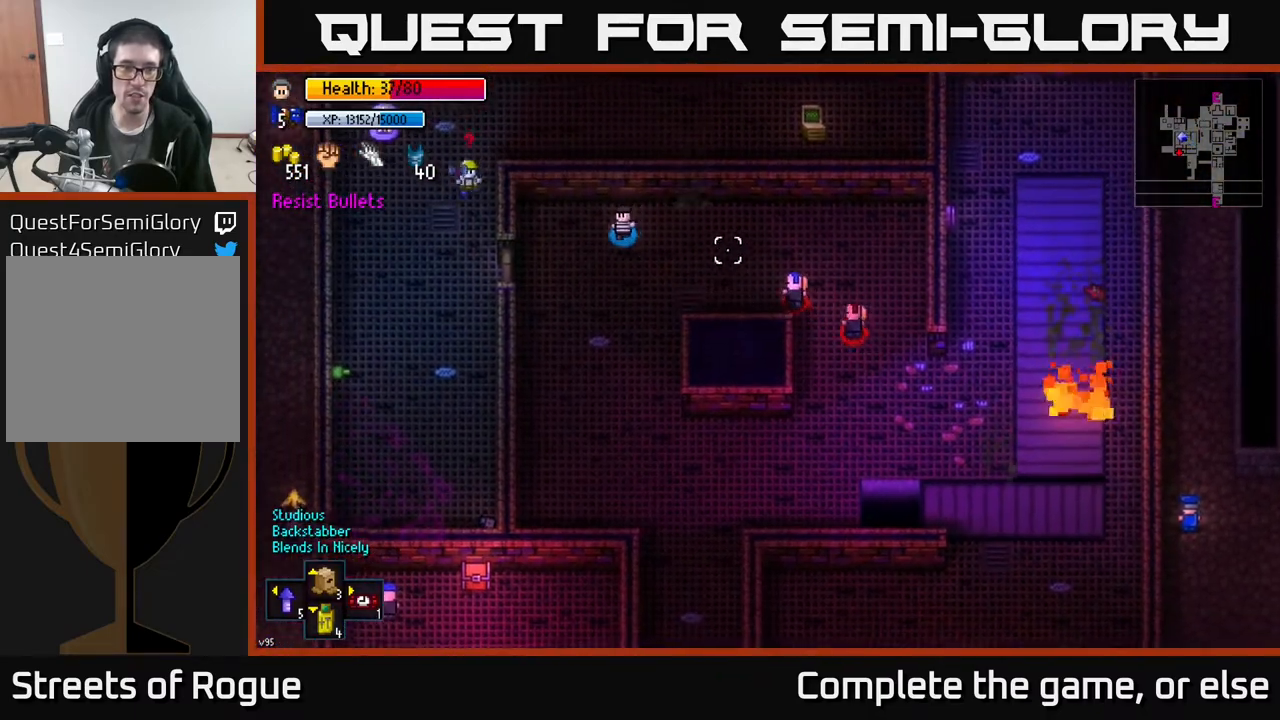
{"buttons": [], "left_stick": "down", "right_stick": "right", "events": [[83, "left_stick", "down"], [100, "right_stick", "down-right"], [467, "right_stick", "right"]]}
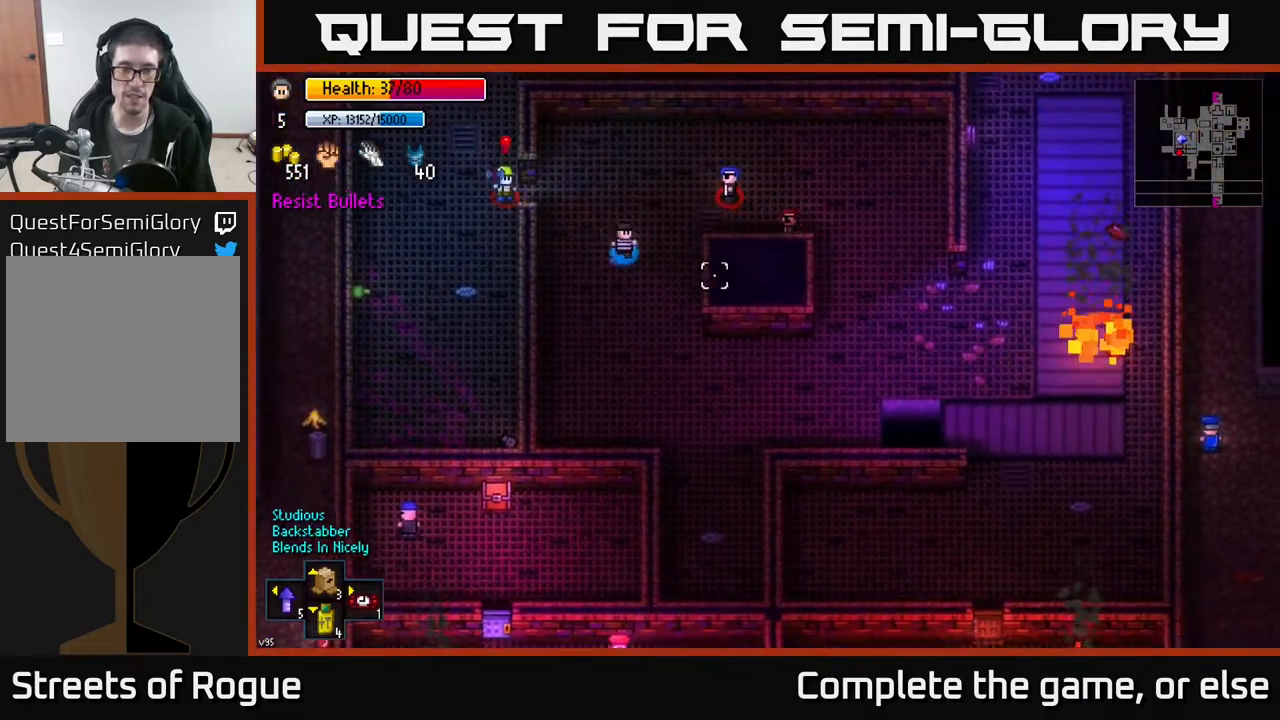
{"buttons": [], "left_stick": "down-right", "right_stick": "right", "events": [[350, "left_stick", "down-right"]]}
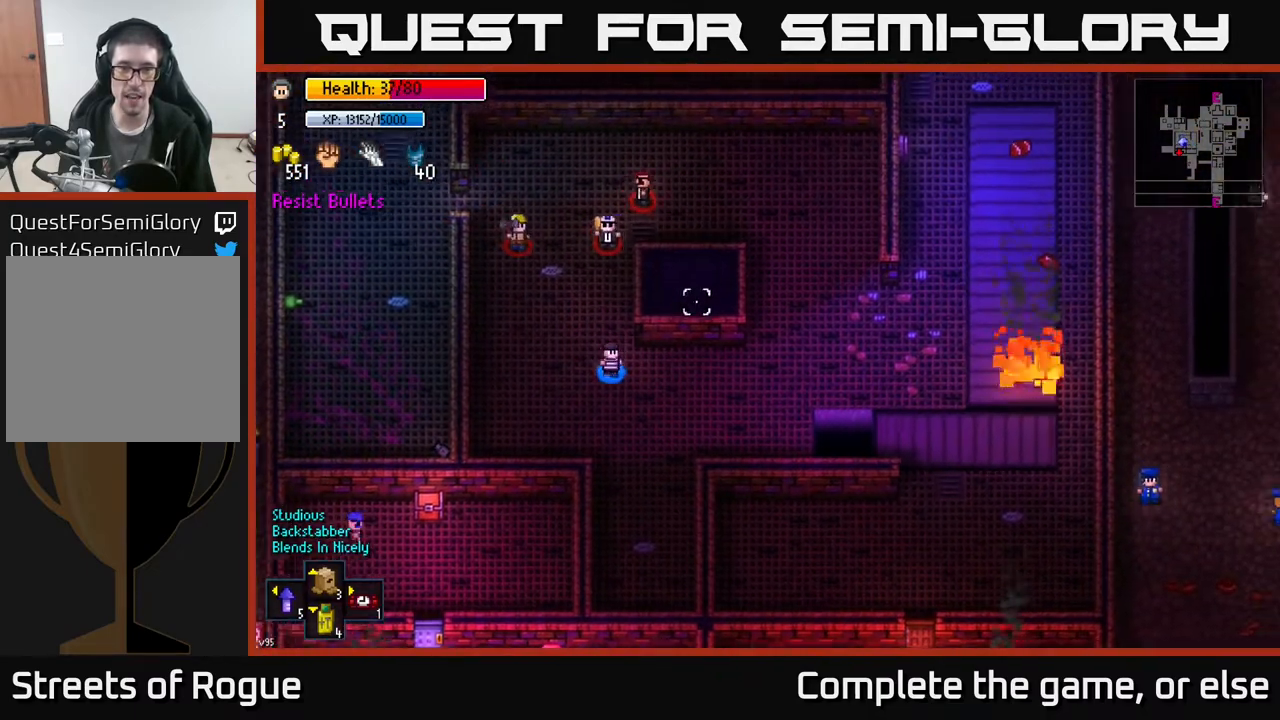
{"buttons": [], "left_stick": "right", "right_stick": "right", "events": [[33, "left_stick", "right"]]}
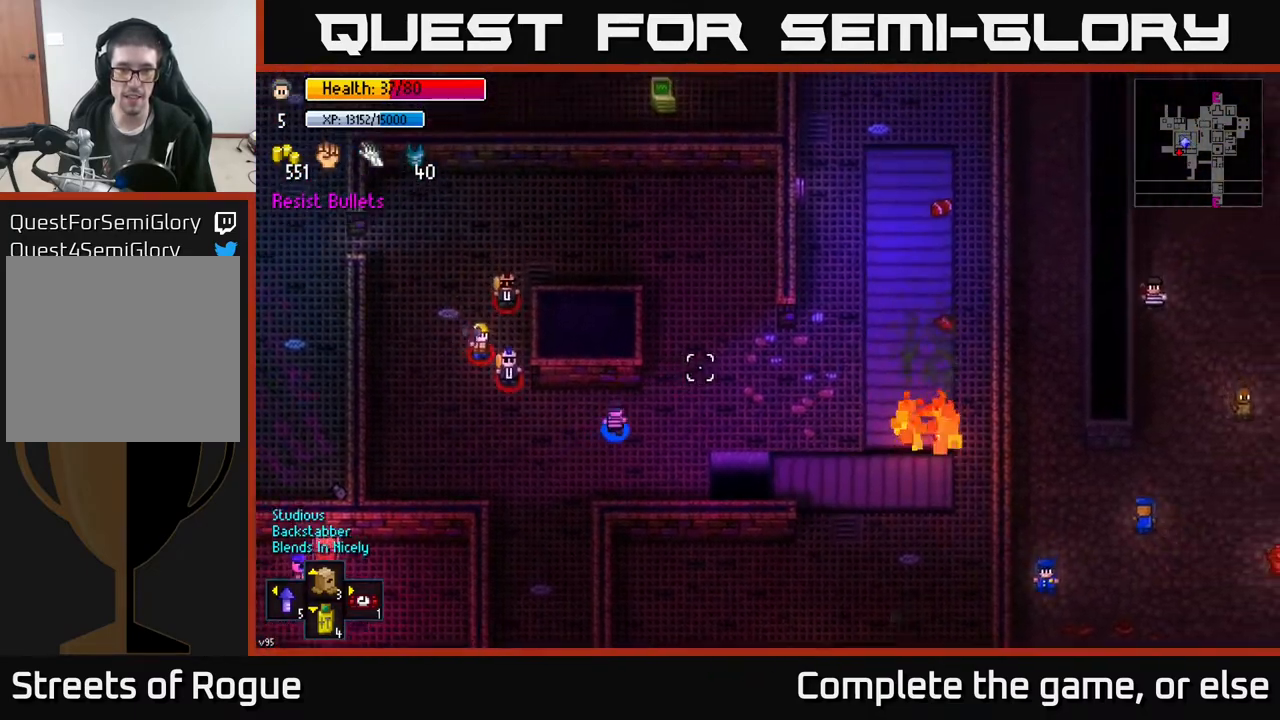
{"buttons": [], "left_stick": "right", "right_stick": "right", "events": []}
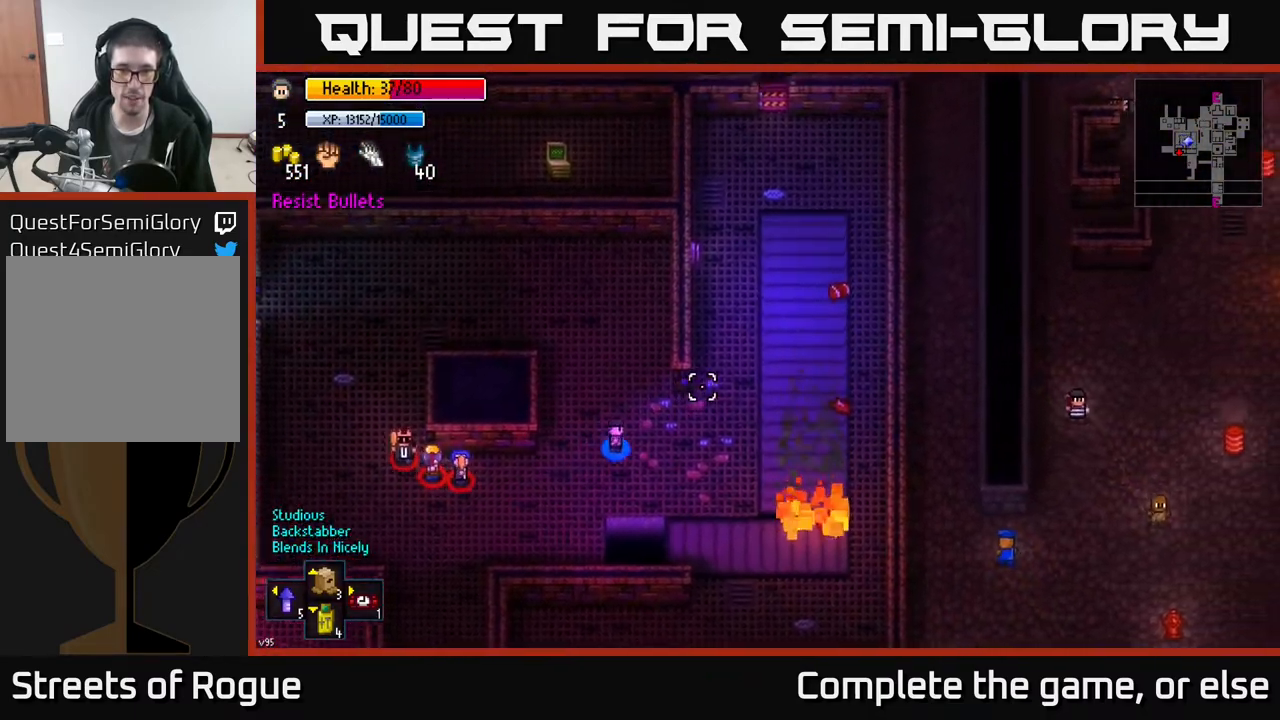
{"buttons": [], "left_stick": "up-right", "right_stick": "right", "events": [[200, "left_stick", "up-right"]]}
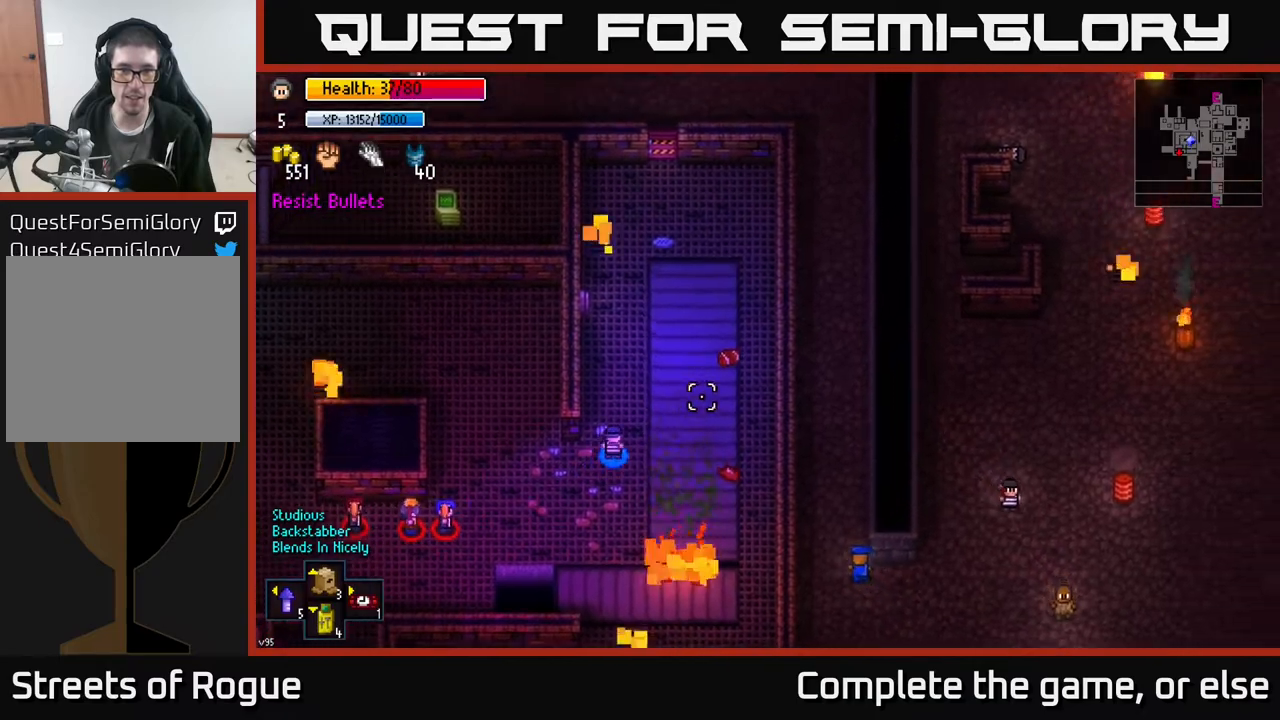
{"buttons": [], "left_stick": "up-right", "right_stick": "down", "events": [[233, "right_stick", "down-right"], [350, "right_stick", "down"]]}
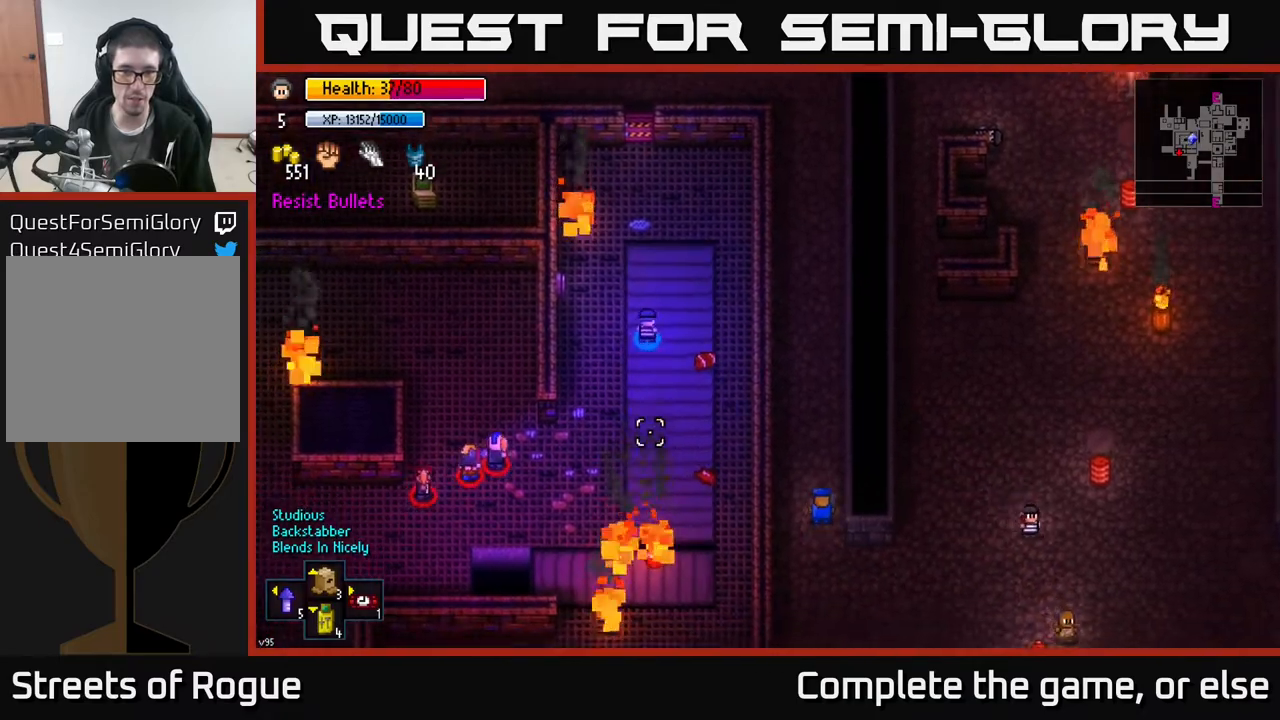
{"buttons": [], "left_stick": "up", "right_stick": "left", "events": [[283, "right_stick", "down-left"], [350, "left_stick", "up"], [400, "right_stick", "left"]]}
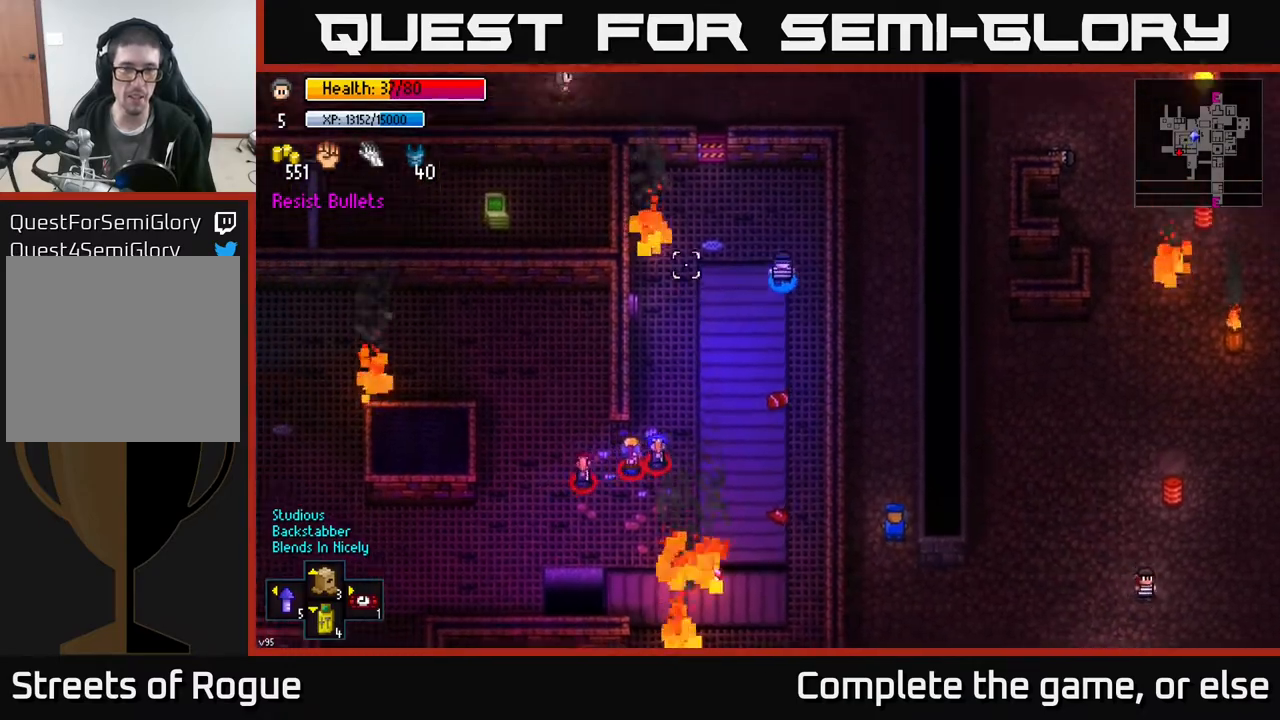
{"buttons": [], "left_stick": "up-left", "right_stick": "center", "events": [[100, "left_stick", "up-left"], [233, "right_stick", "center"]]}
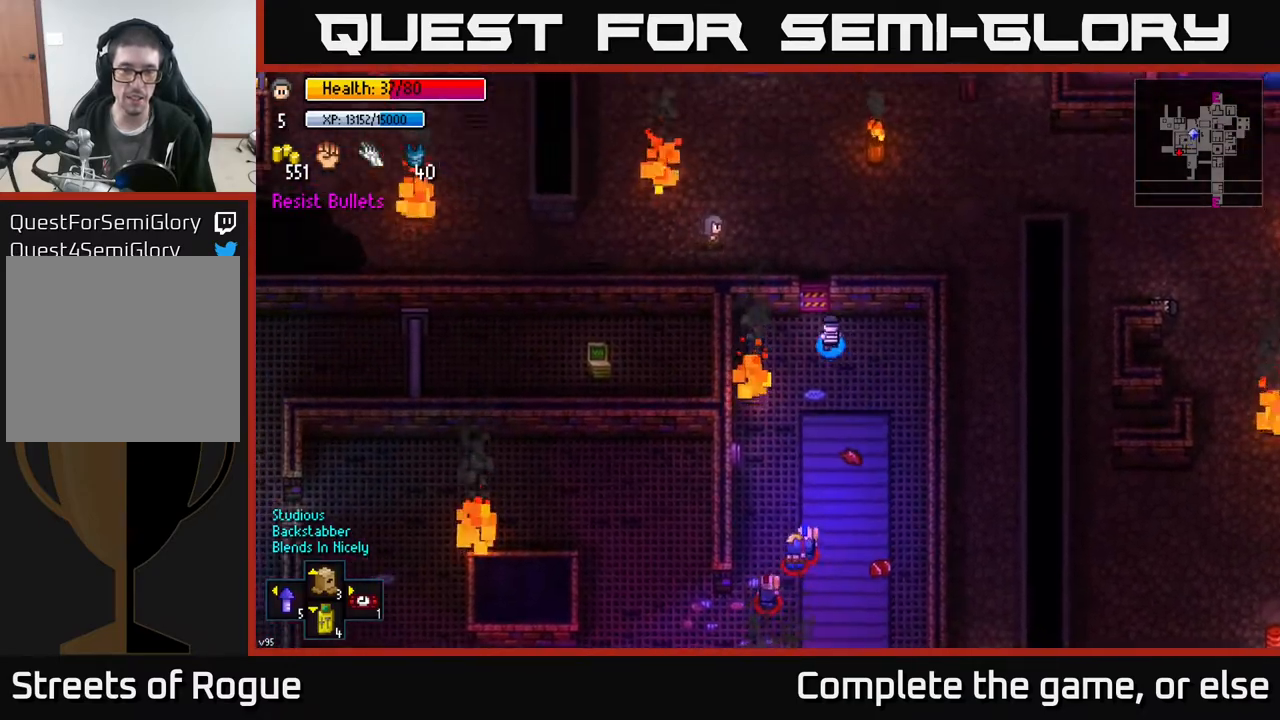
{"buttons": [], "left_stick": "up", "right_stick": "center", "events": [[133, "A", "down"], [167, "left_stick", "center"], [217, "A", "up"], [317, "left_stick", "up"], [367, "left_stick", "up-right"], [483, "left_stick", "up"]]}
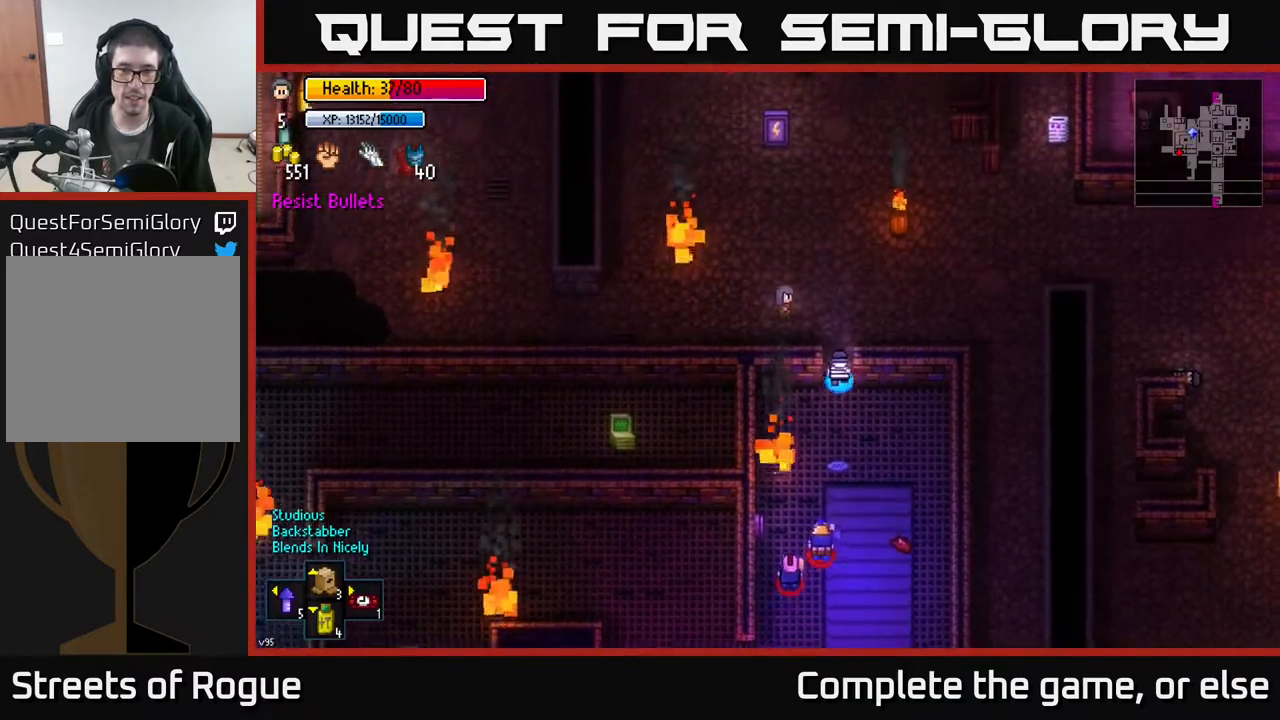
{"buttons": [], "left_stick": "center", "right_stick": "center", "events": [[133, "A", "down"], [150, "left_stick", "up-right"], [200, "A", "up"], [383, "left_stick", "up-left"], [433, "left_stick", "center"]]}
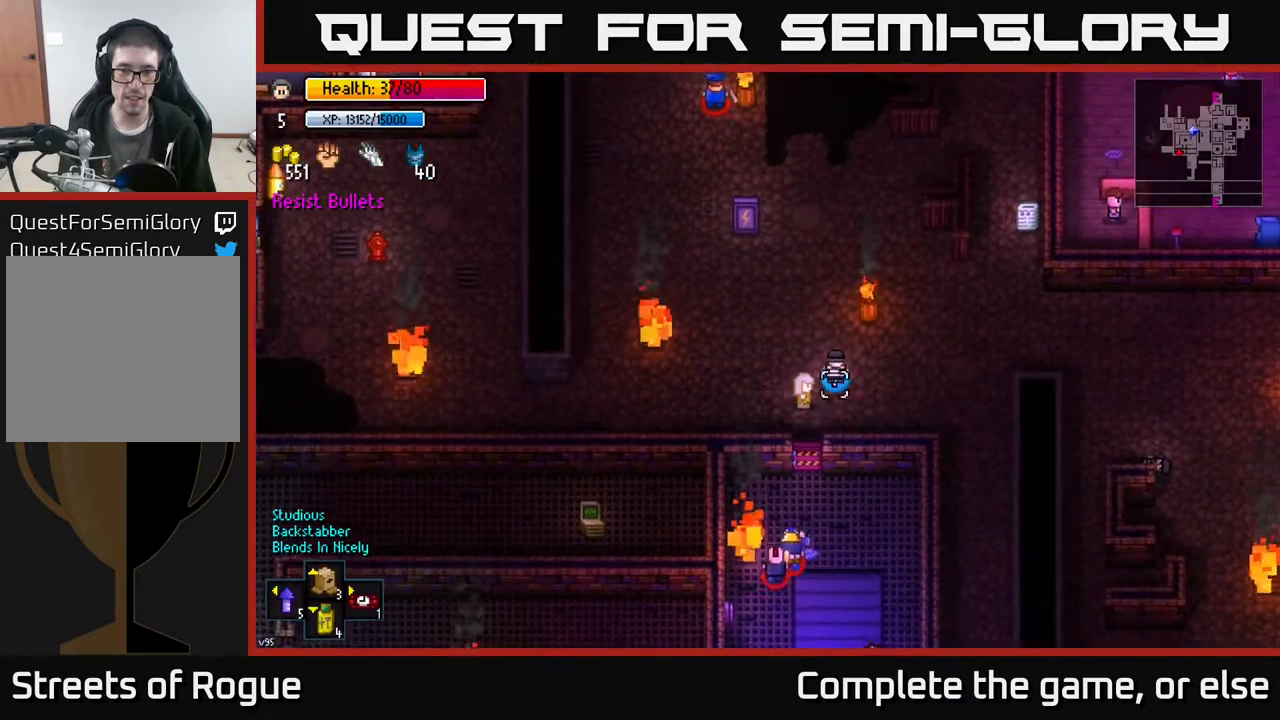
{"buttons": [], "left_stick": "up-right", "right_stick": "down", "events": [[17, "left_stick", "down"], [17, "right_stick", "down"], [150, "left_stick", "center"], [217, "right_stick", "center"], [317, "left_stick", "up"], [367, "left_stick", "up-right"], [483, "right_stick", "down"]]}
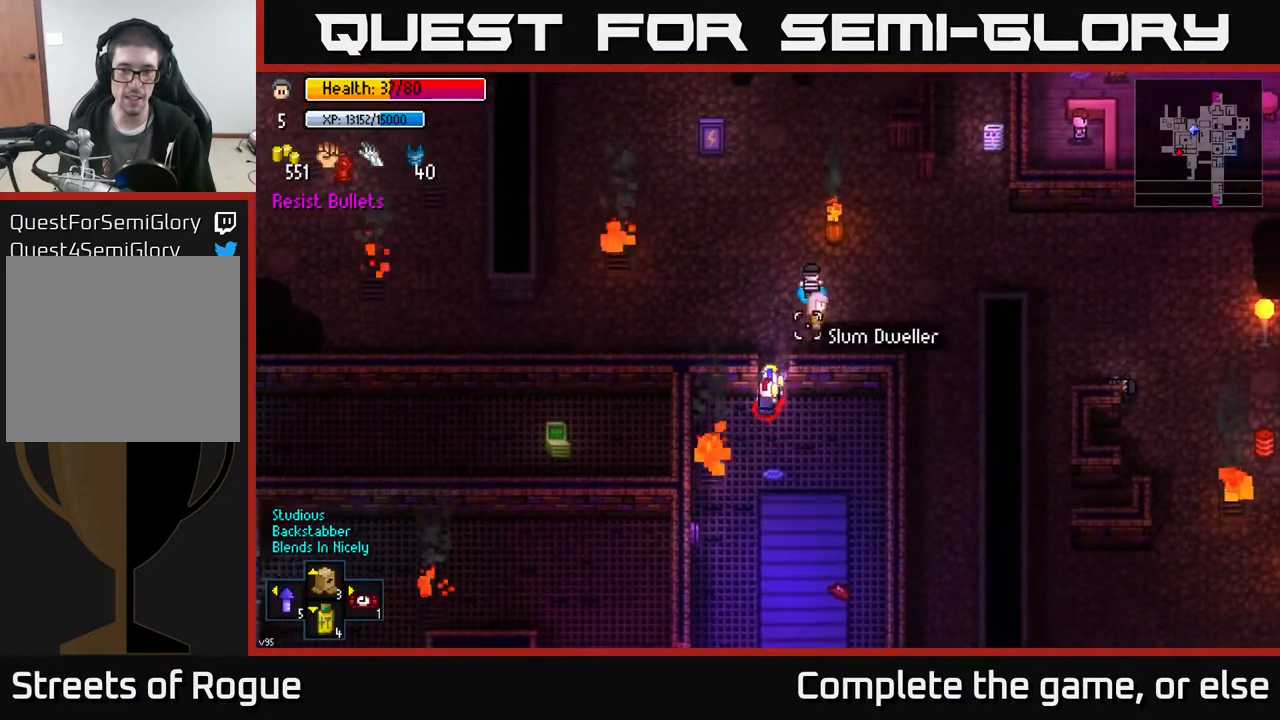
{"buttons": [], "left_stick": "down-right", "right_stick": "down-left", "events": [[200, "left_stick", "right"], [367, "left_stick", "center"], [400, "right_stick", "down-left"], [417, "left_stick", "down-right"]]}
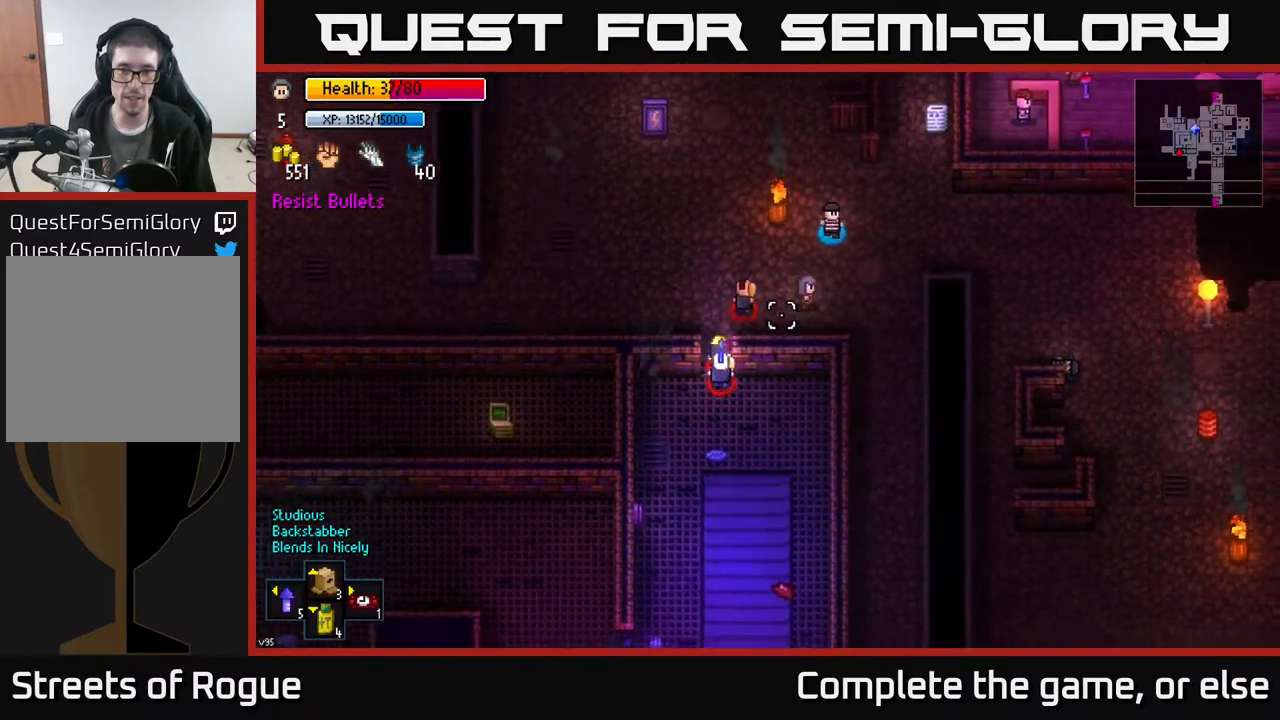
{"buttons": [], "left_stick": "right", "right_stick": "down-left", "events": [[117, "left_stick", "center"], [183, "left_stick", "right"]]}
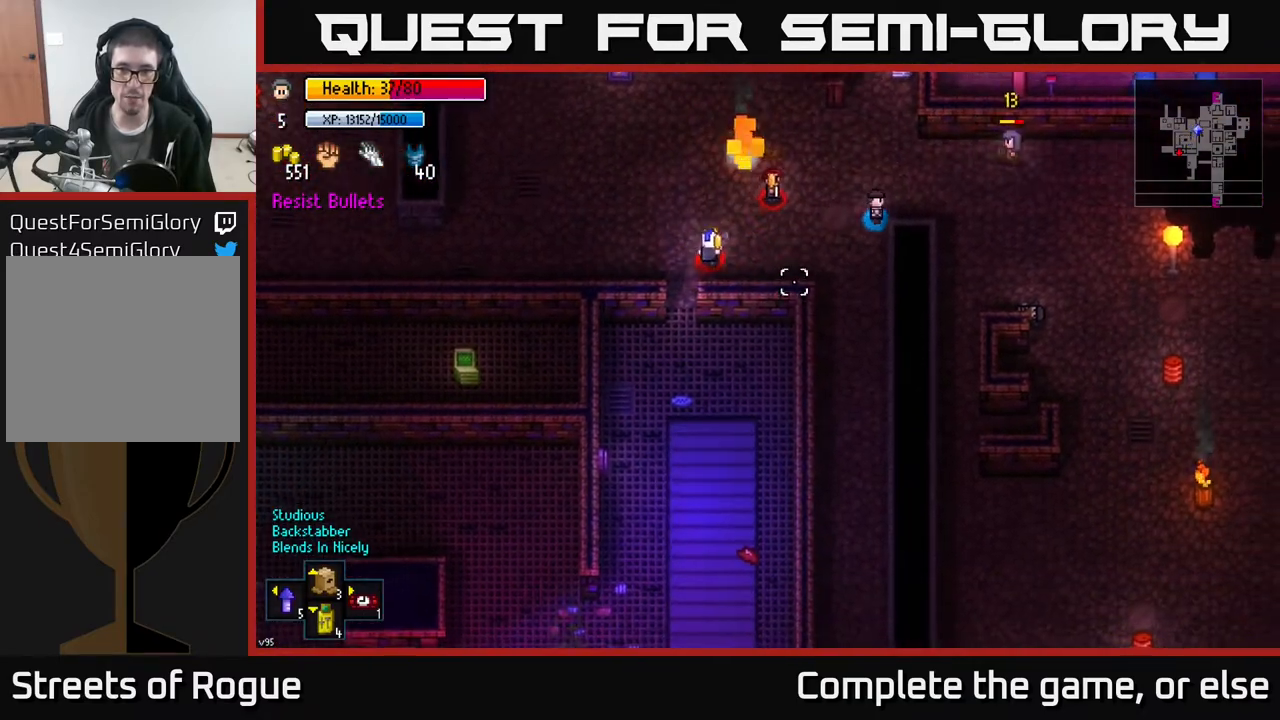
{"buttons": [], "left_stick": "right", "right_stick": "down-left", "events": []}
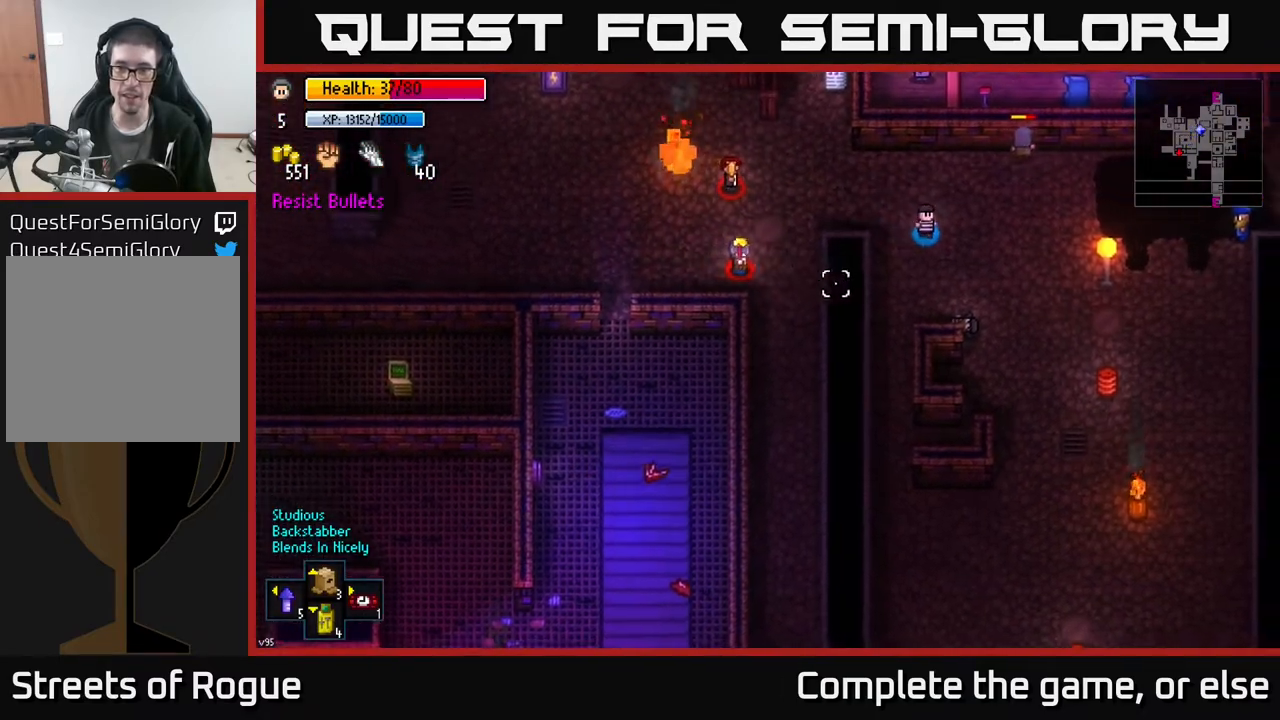
{"buttons": [], "left_stick": "right", "right_stick": "up-left", "events": [[467, "right_stick", "up-left"]]}
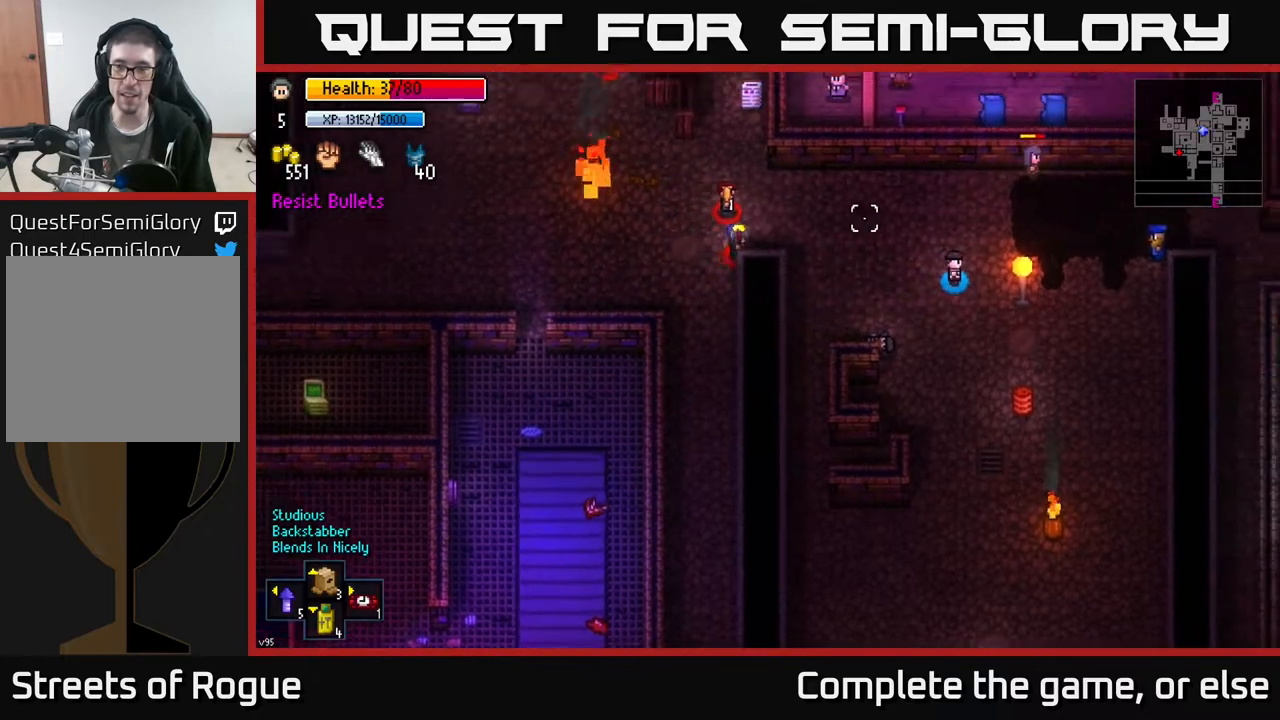
{"buttons": [], "left_stick": "right", "right_stick": "up", "events": [[50, "right_stick", "up"], [133, "left_stick", "down-right"], [367, "left_stick", "right"]]}
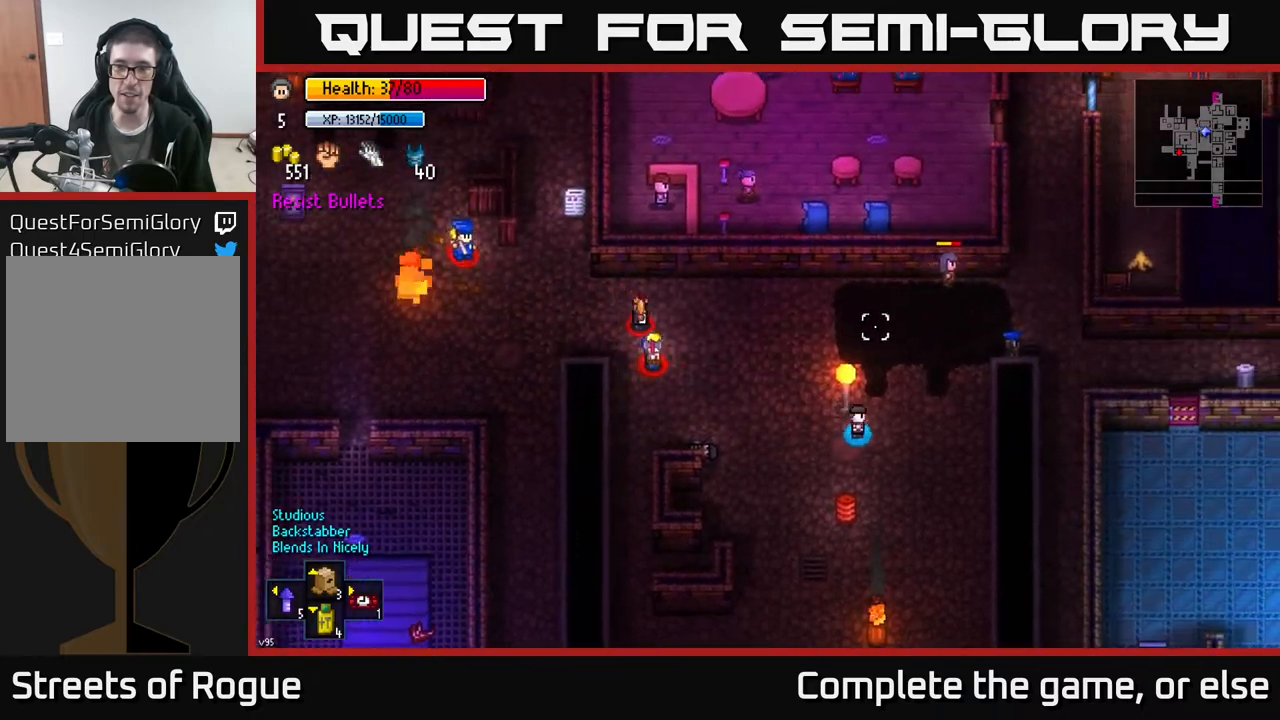
{"buttons": [], "left_stick": "up-right", "right_stick": "up-right", "events": [[67, "left_stick", "up-right"], [317, "right_stick", "up-right"]]}
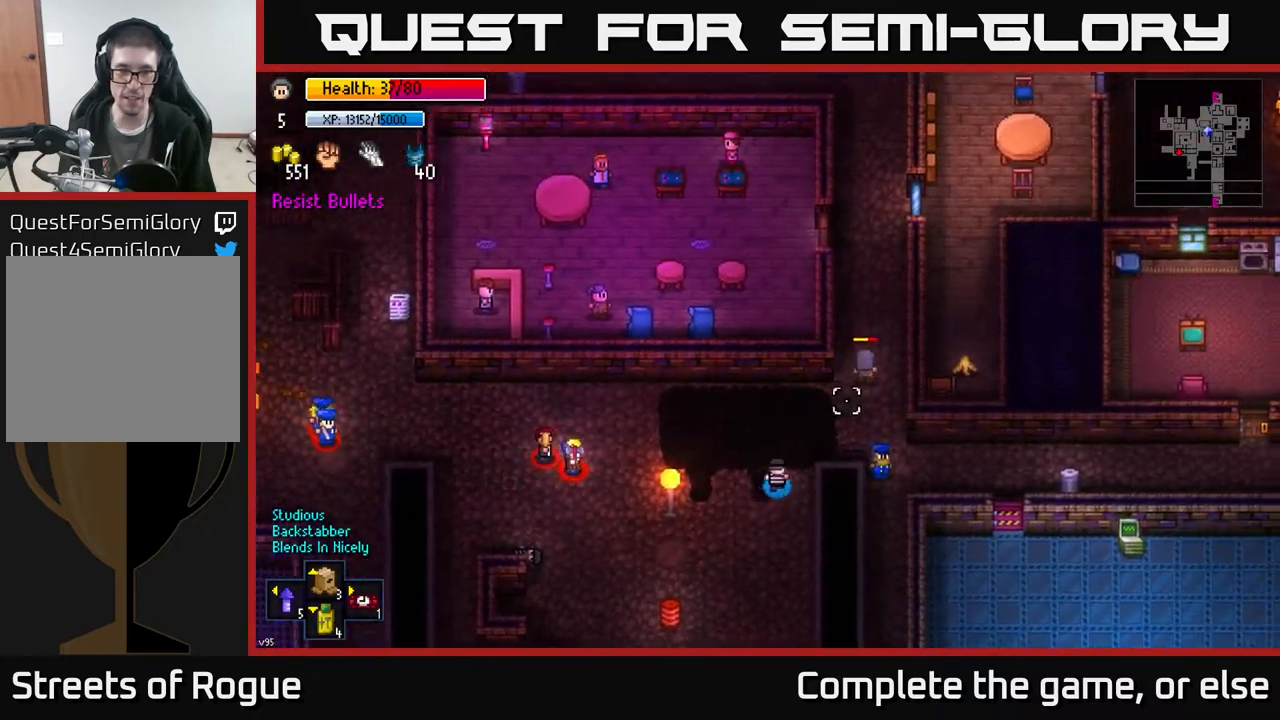
{"buttons": [], "left_stick": "right", "right_stick": "right", "events": [[133, "left_stick", "right"], [200, "right_stick", "right"]]}
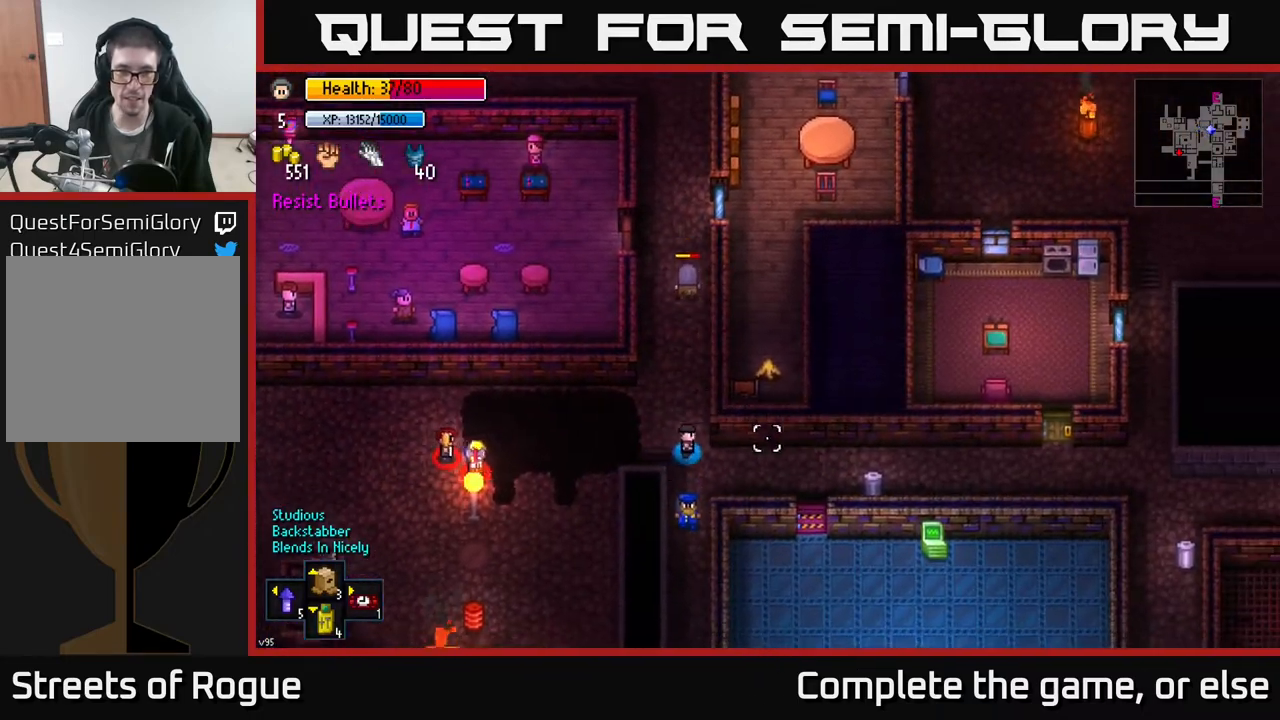
{"buttons": [], "left_stick": "center", "right_stick": "down-left", "events": [[50, "right_stick", "down-left"], [383, "left_stick", "center"]]}
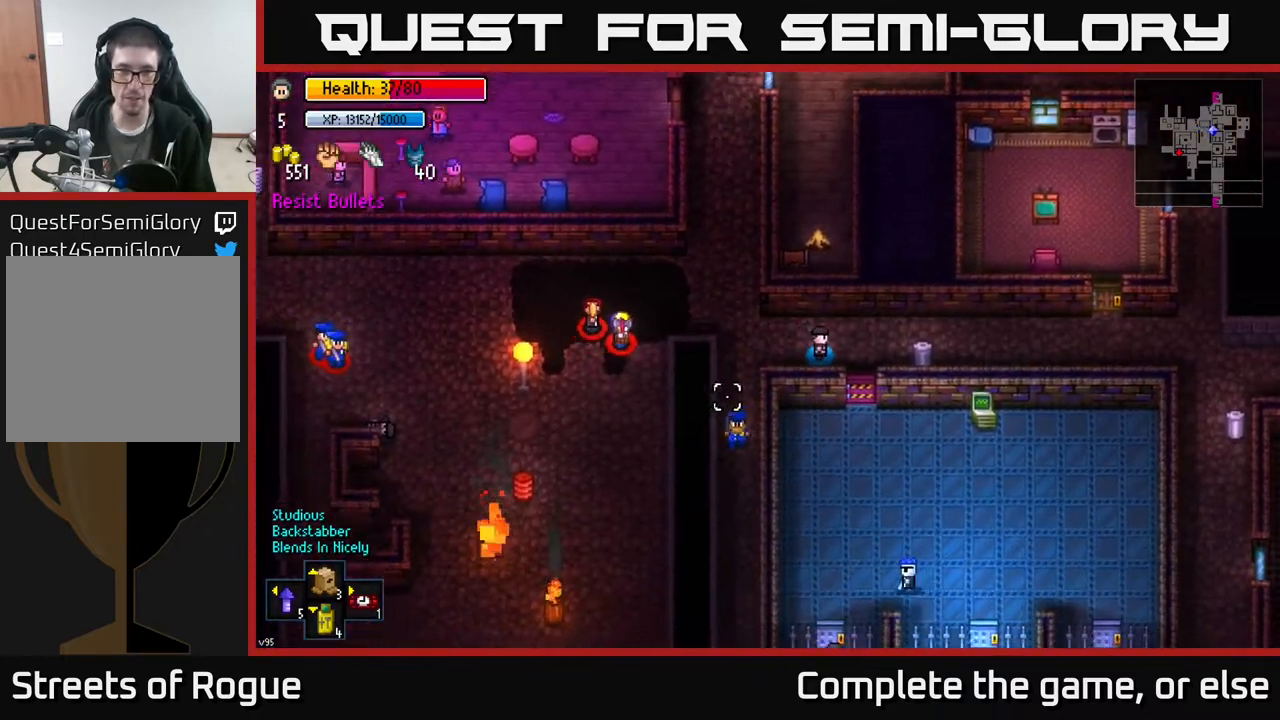
{"buttons": [], "left_stick": "down-left", "right_stick": "down-left", "events": [[100, "left_stick", "left"], [267, "left_stick", "down-left"]]}
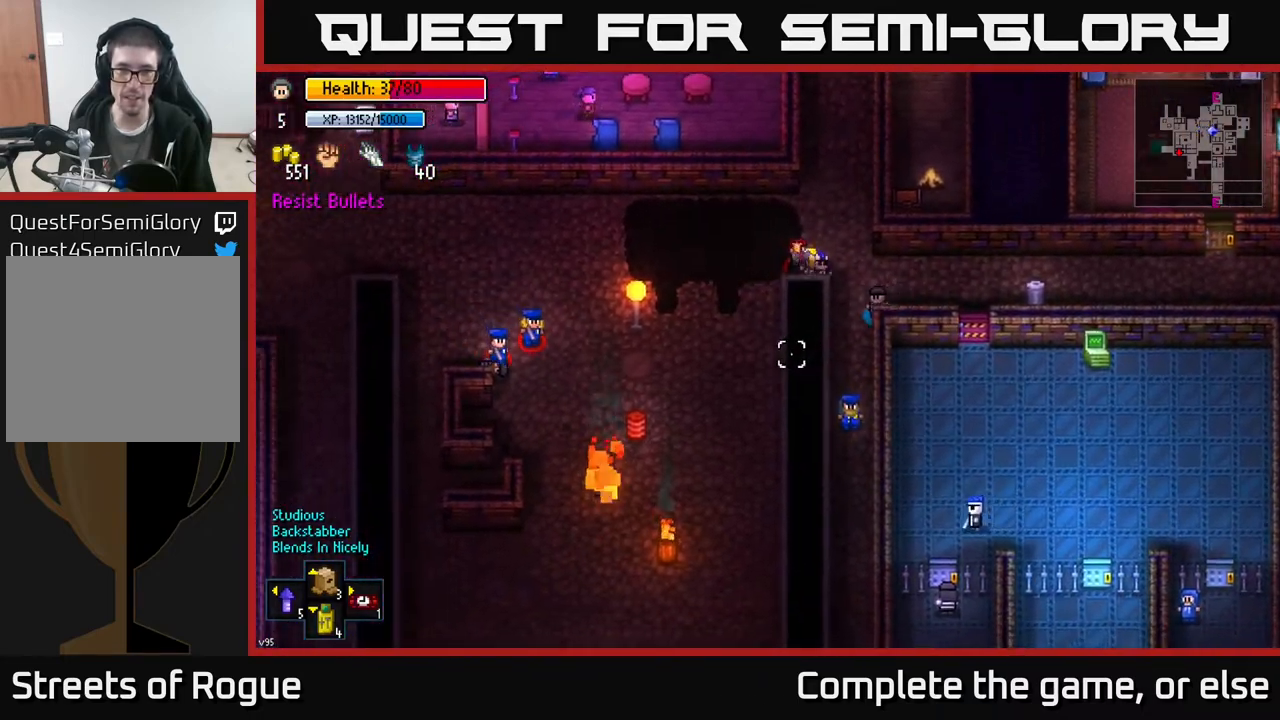
{"buttons": [], "left_stick": "down", "right_stick": "center", "events": [[83, "left_stick", "down"], [450, "right_stick", "center"]]}